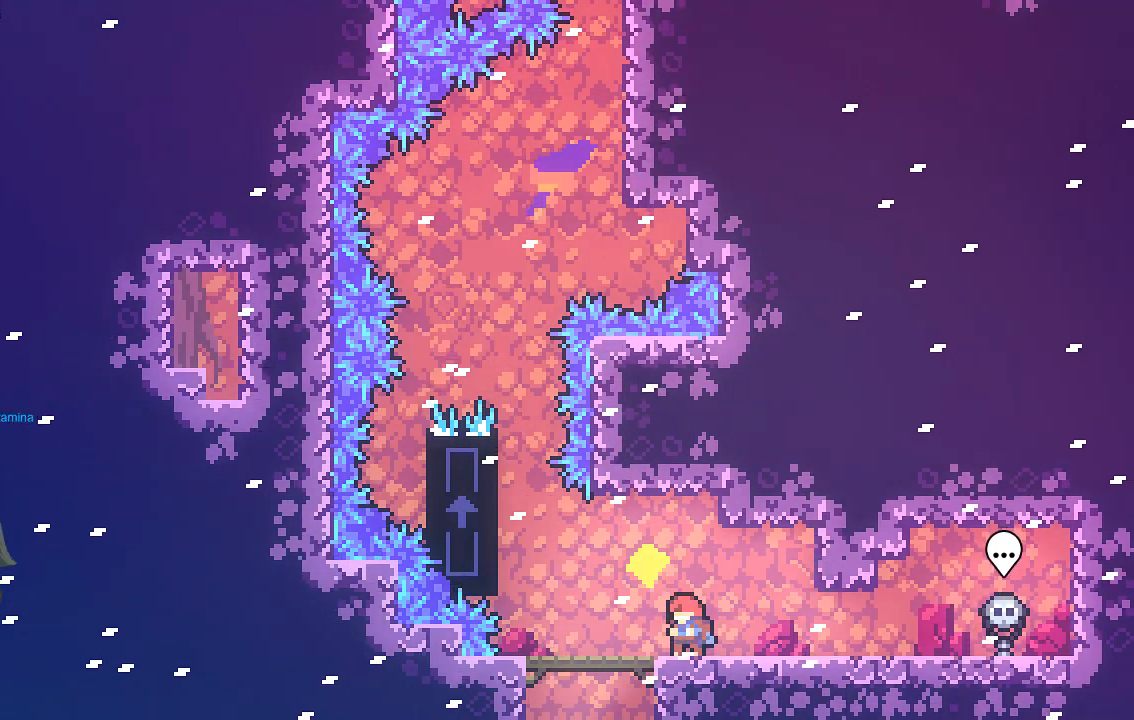
Gameplay with a controller (Xbox layout); each line is a JSON object with the inputs held at the frame after it. "events" lists button and stick changes between this image and that frame as [ms after this image, input, new state], when the widget could be followed in between. Not read: right_stick.
{"buttons": [], "left_stick": "center", "events": [[134, "left_stick", "left"], [269, "left_stick", "center"]]}
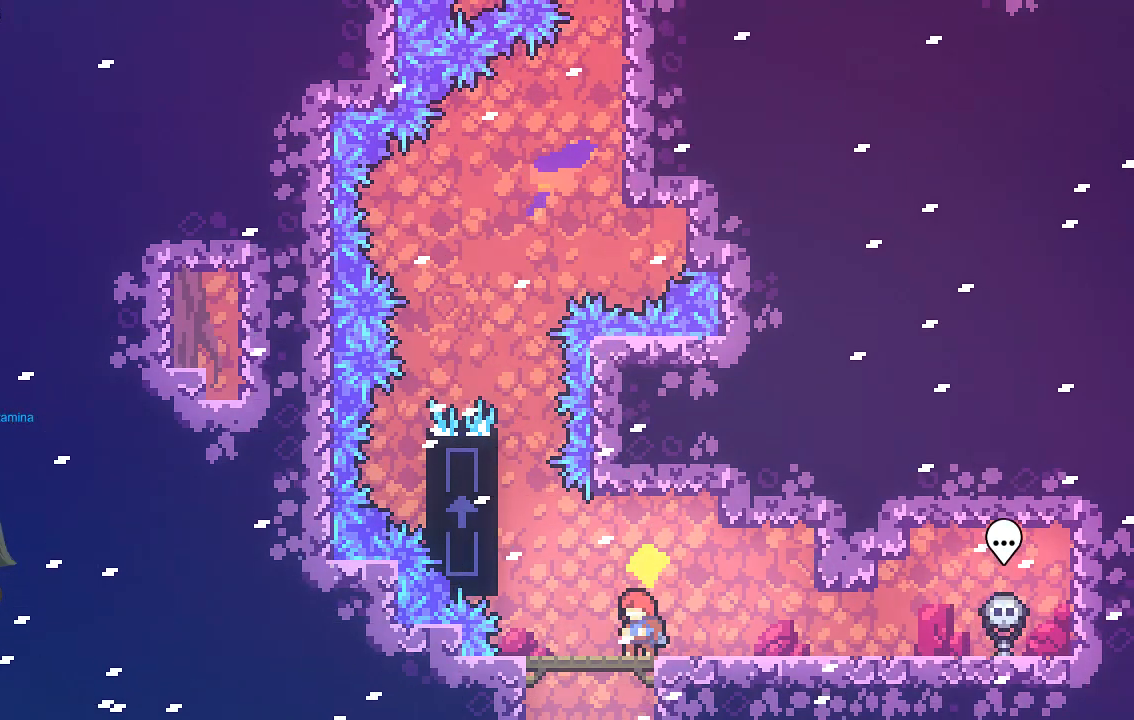
{"buttons": [], "left_stick": "center", "events": [[336, "left_stick", "right"], [470, "left_stick", "center"]]}
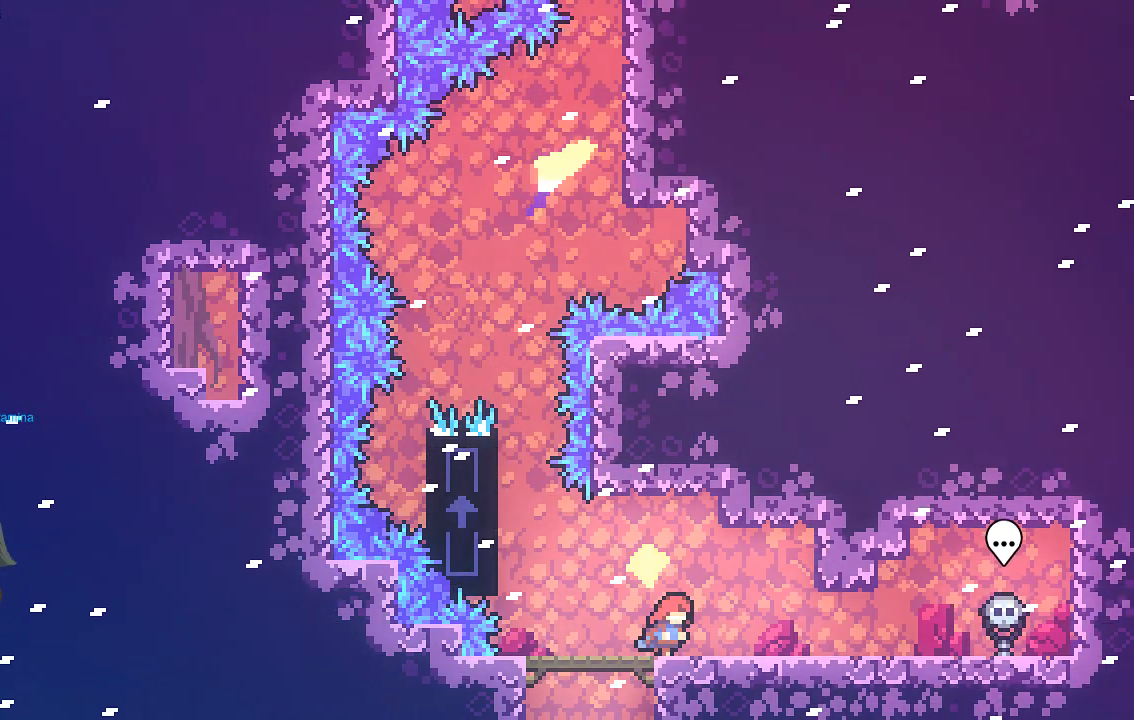
{"buttons": [], "left_stick": "center", "events": []}
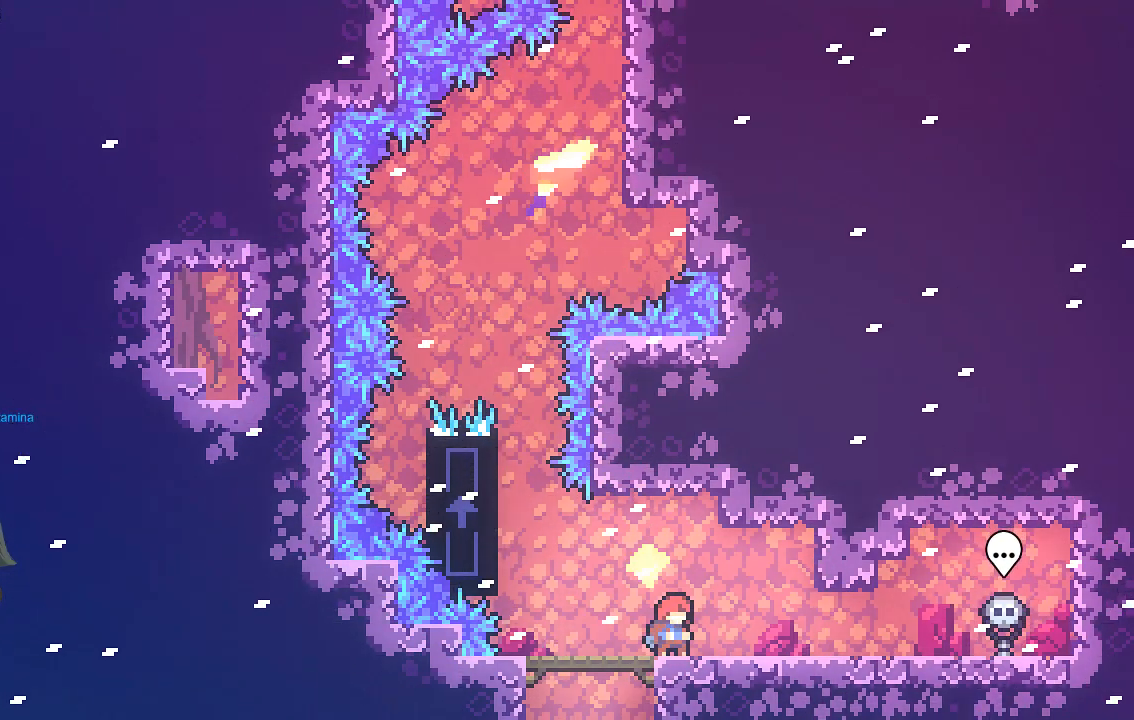
{"buttons": [], "left_stick": "center", "events": []}
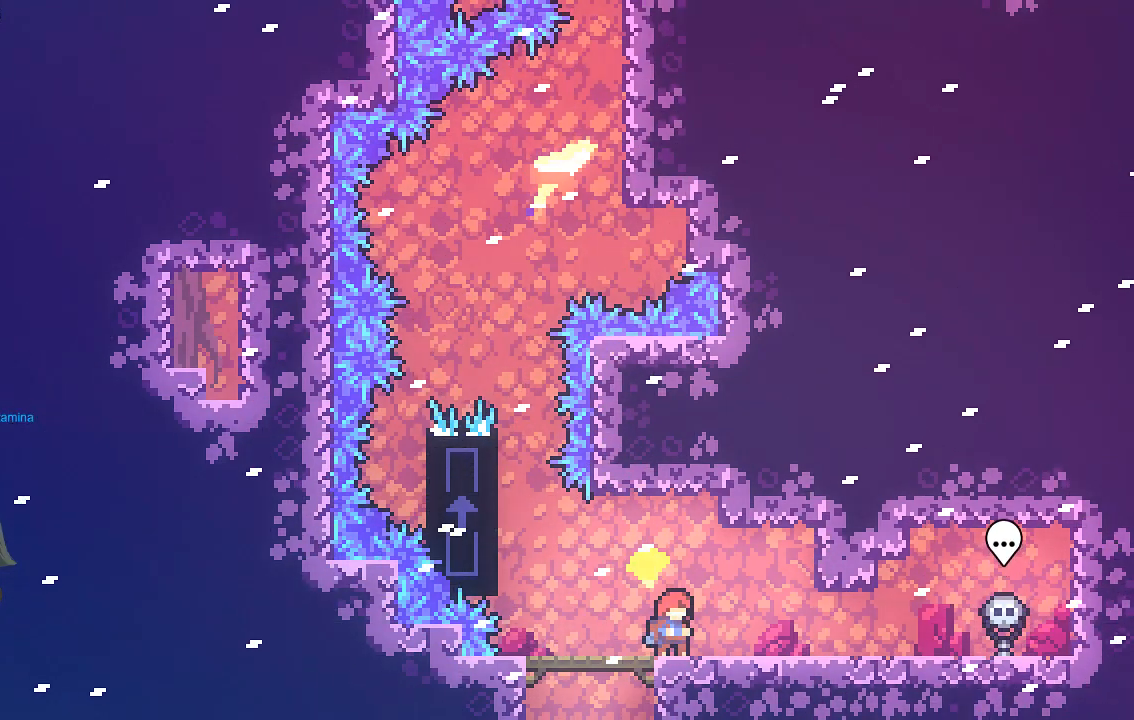
{"buttons": [], "left_stick": "center", "events": []}
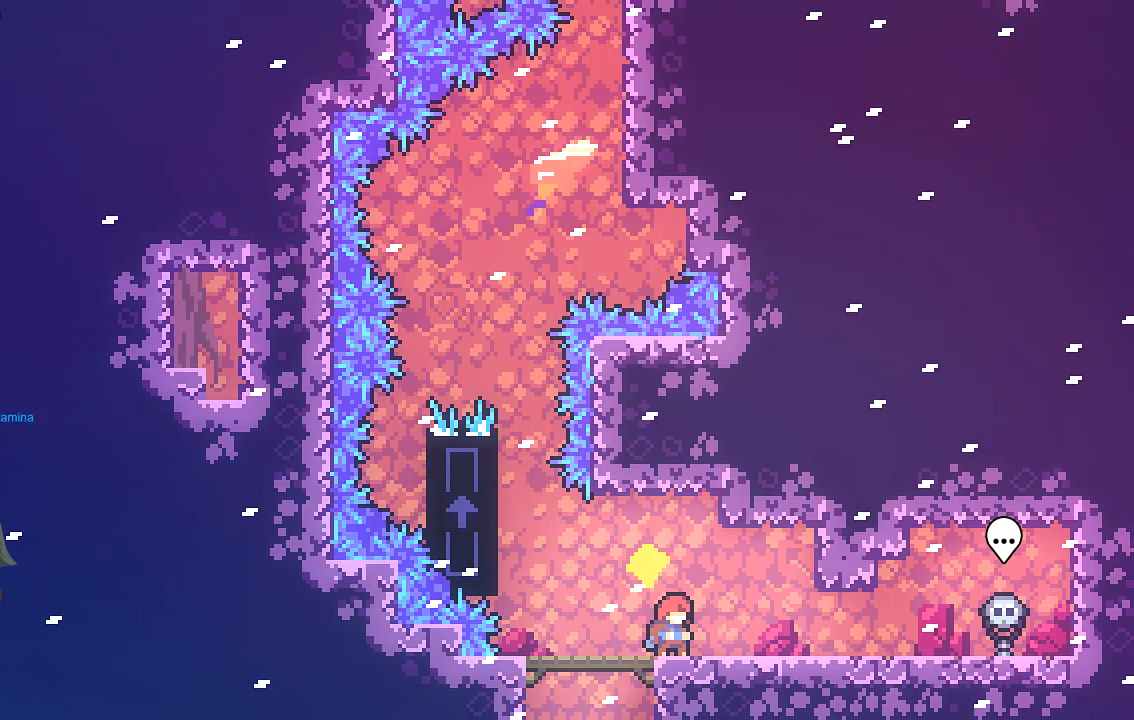
{"buttons": [], "left_stick": "center", "events": [[403, "left_stick", "left"], [504, "left_stick", "center"]]}
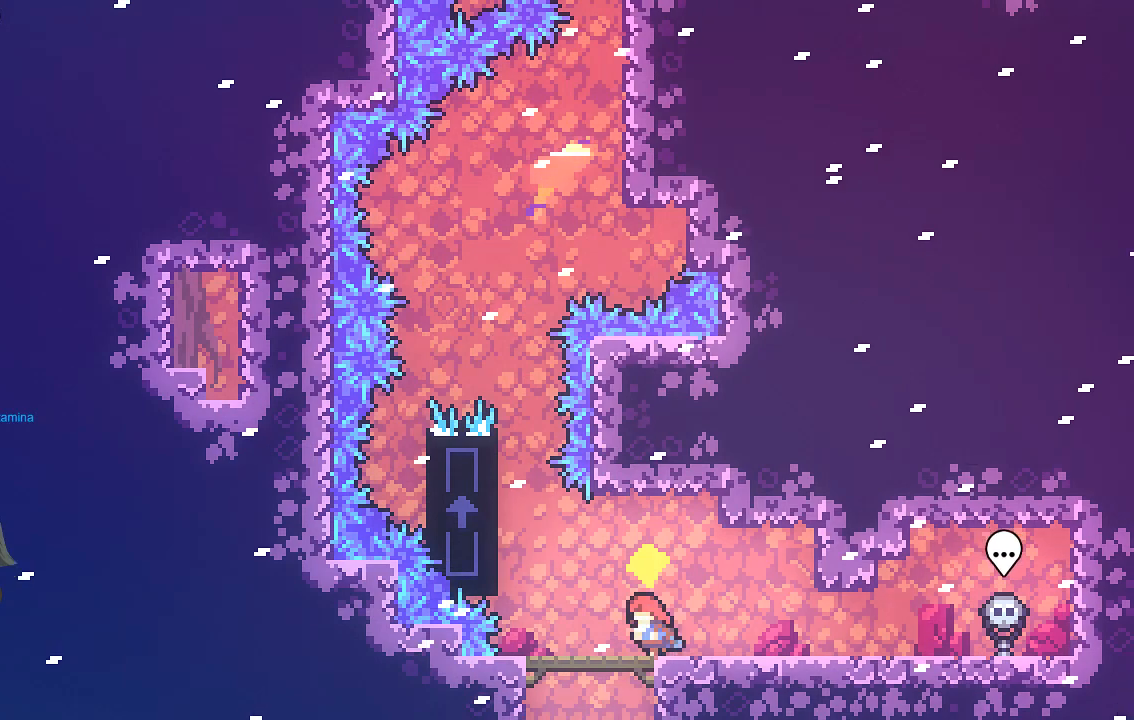
{"buttons": ["A", "R2"], "left_stick": "left", "events": [[302, "left_stick", "left"], [436, "A", "down"], [436, "R2", "down"]]}
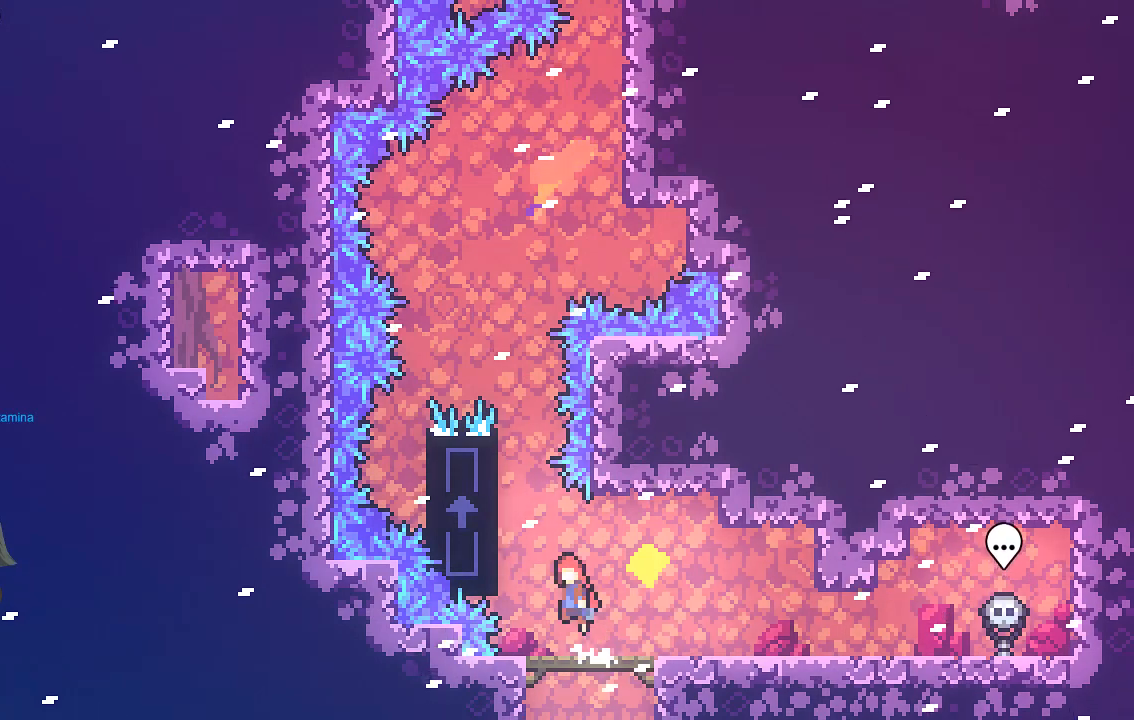
{"buttons": ["R2"], "left_stick": "up", "events": [[34, "left_stick", "up-left"], [303, "left_stick", "up"], [370, "A", "up"]]}
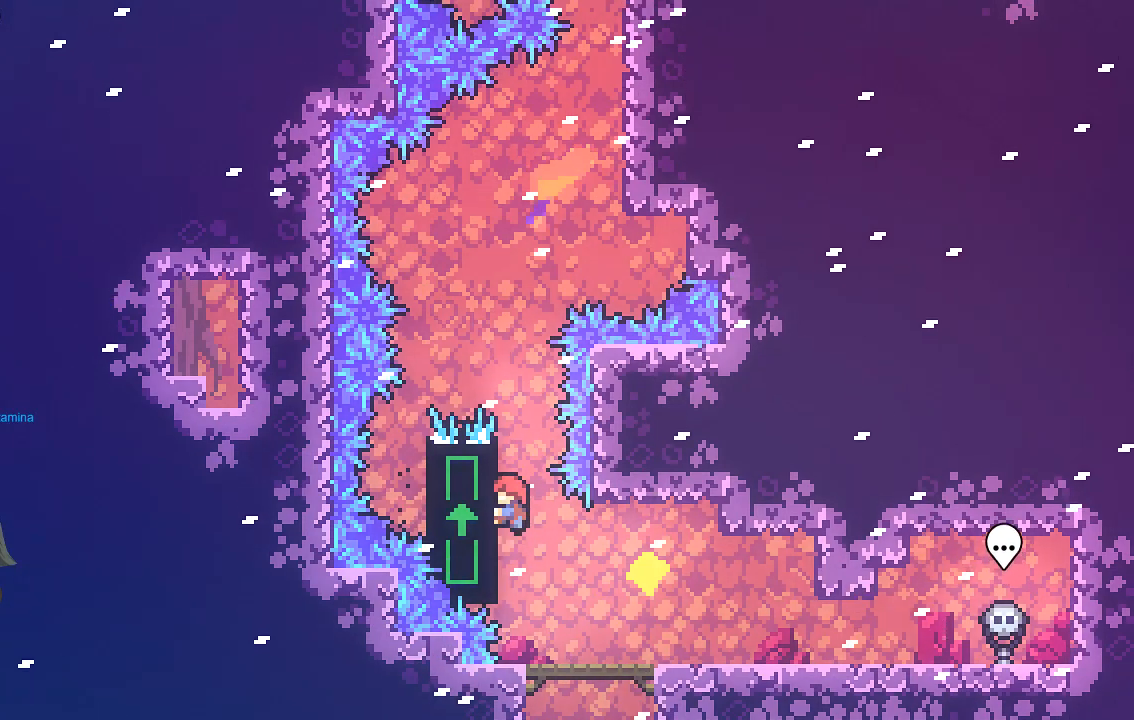
{"buttons": ["R2"], "left_stick": "center", "events": [[336, "left_stick", "center"]]}
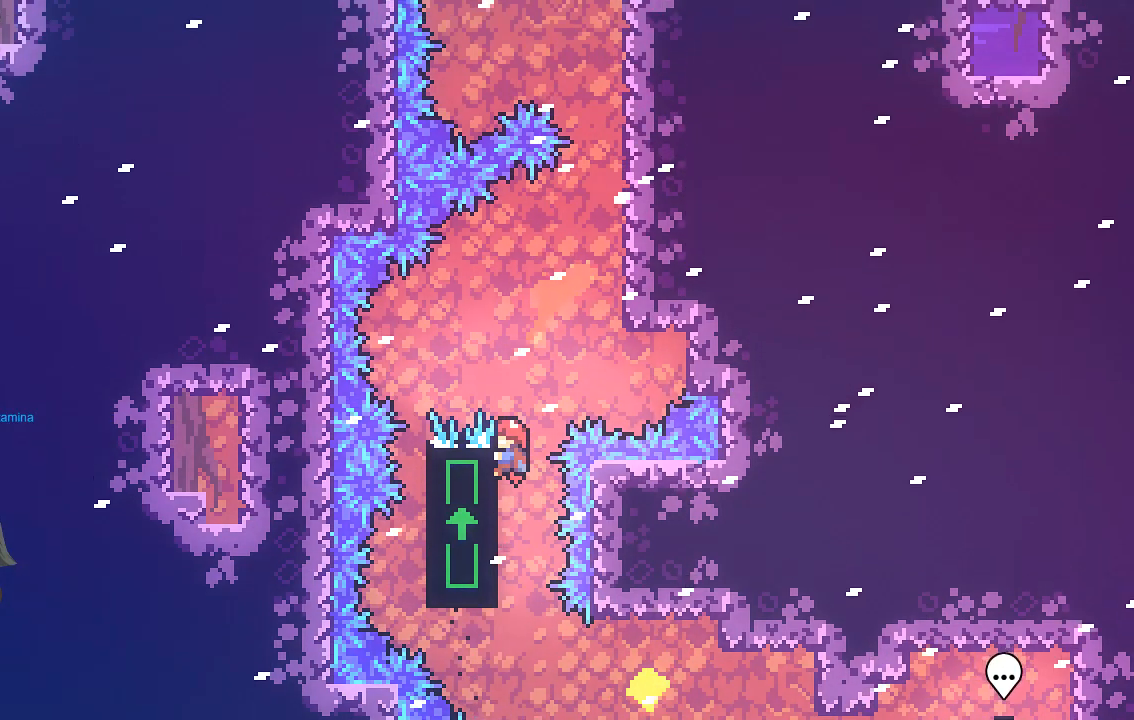
{"buttons": ["A", "R2"], "left_stick": "right", "events": [[470, "left_stick", "right"], [503, "A", "down"]]}
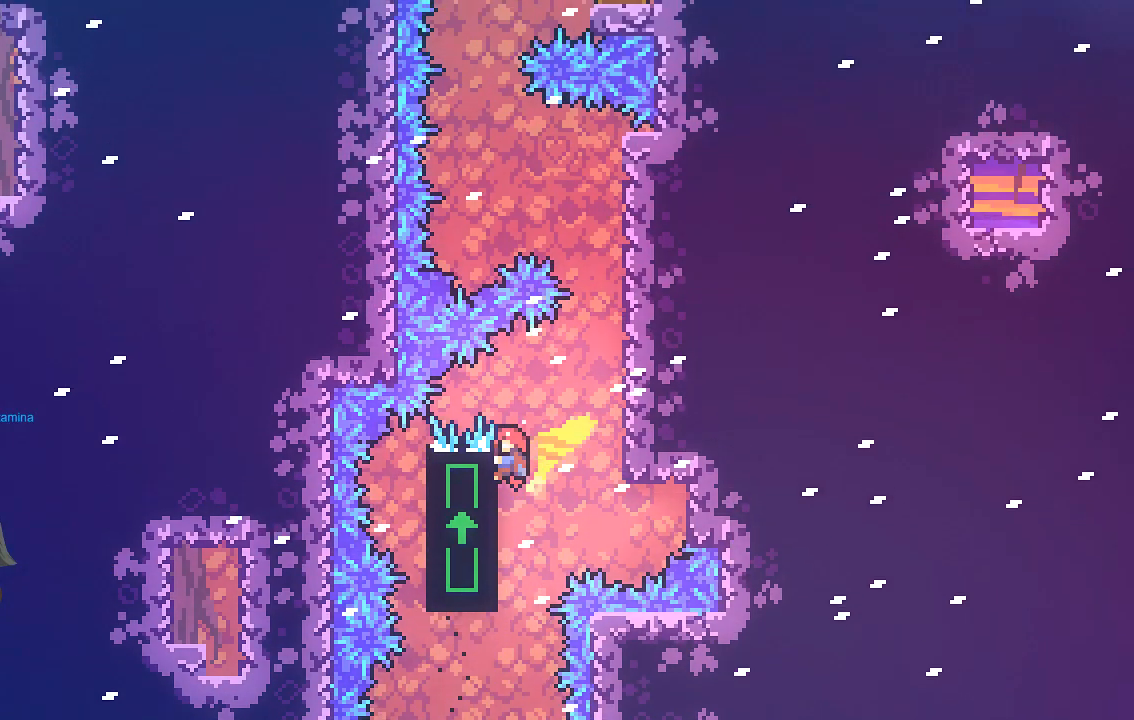
{"buttons": ["R2"], "left_stick": "center", "events": [[336, "A", "up"], [370, "left_stick", "center"]]}
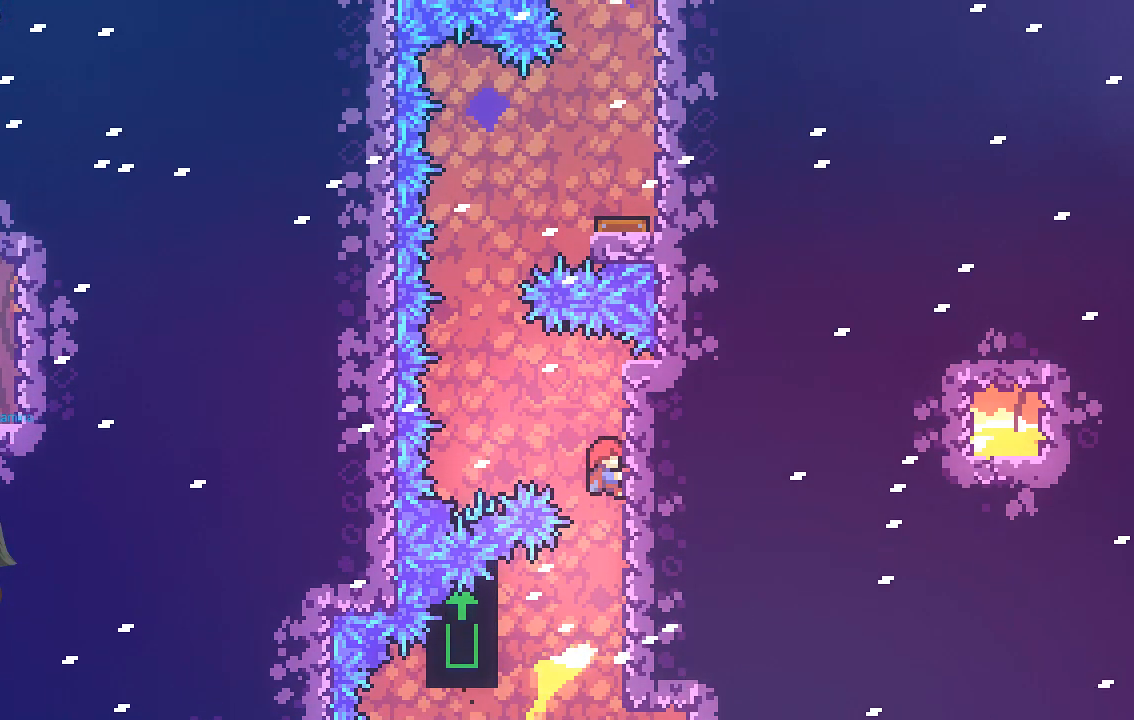
{"buttons": ["A", "R2"], "left_stick": "up-left", "events": [[168, "left_stick", "left"], [235, "A", "down"], [470, "left_stick", "up-left"]]}
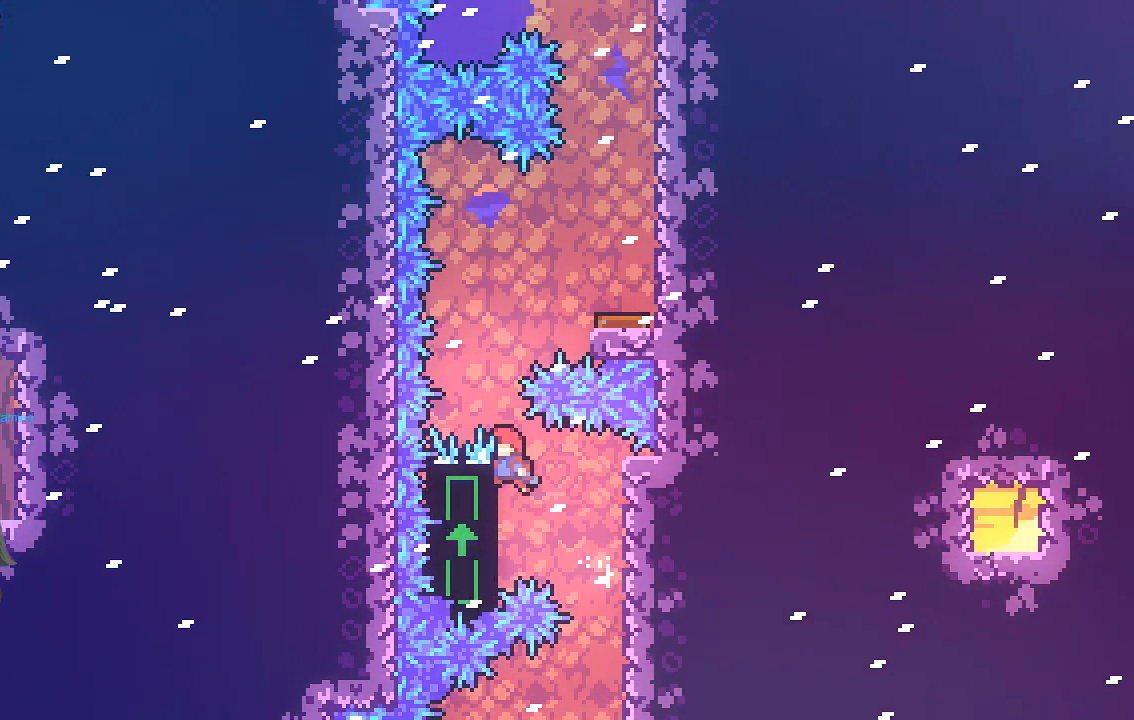
{"buttons": ["R2"], "left_stick": "right", "events": [[134, "A", "up"], [201, "left_stick", "center"], [336, "A", "down"], [336, "left_stick", "right"], [470, "A", "up"]]}
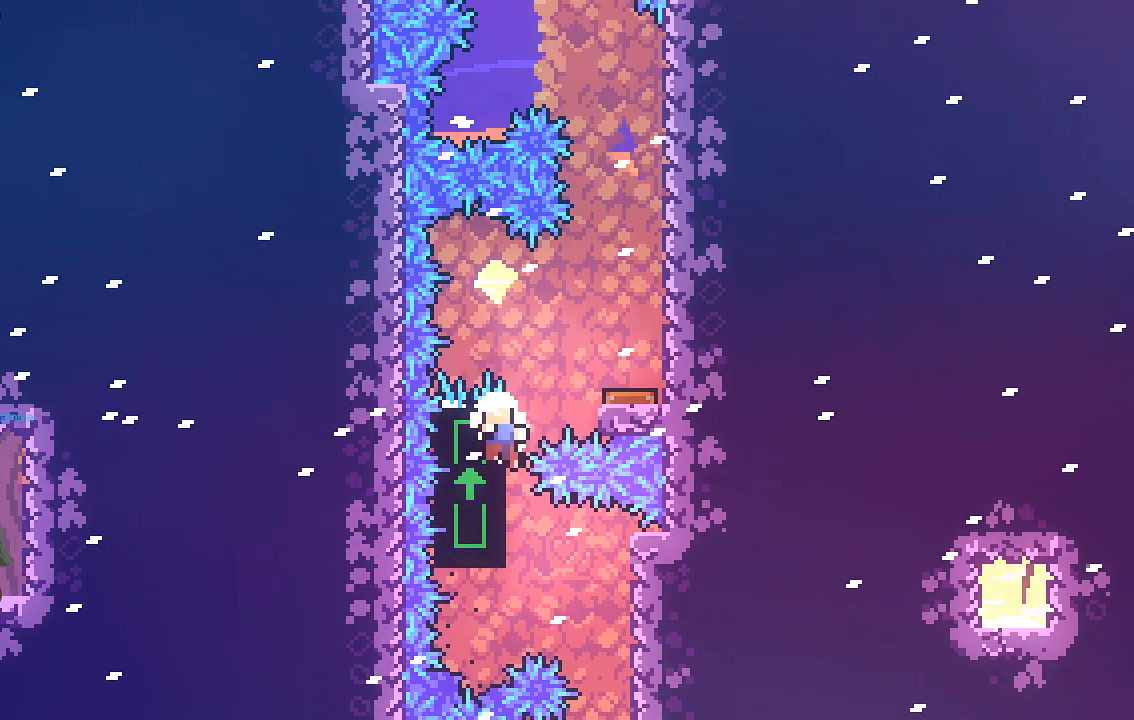
{"buttons": [], "left_stick": "center", "events": [[67, "left_stick", "center"], [403, "R2", "up"]]}
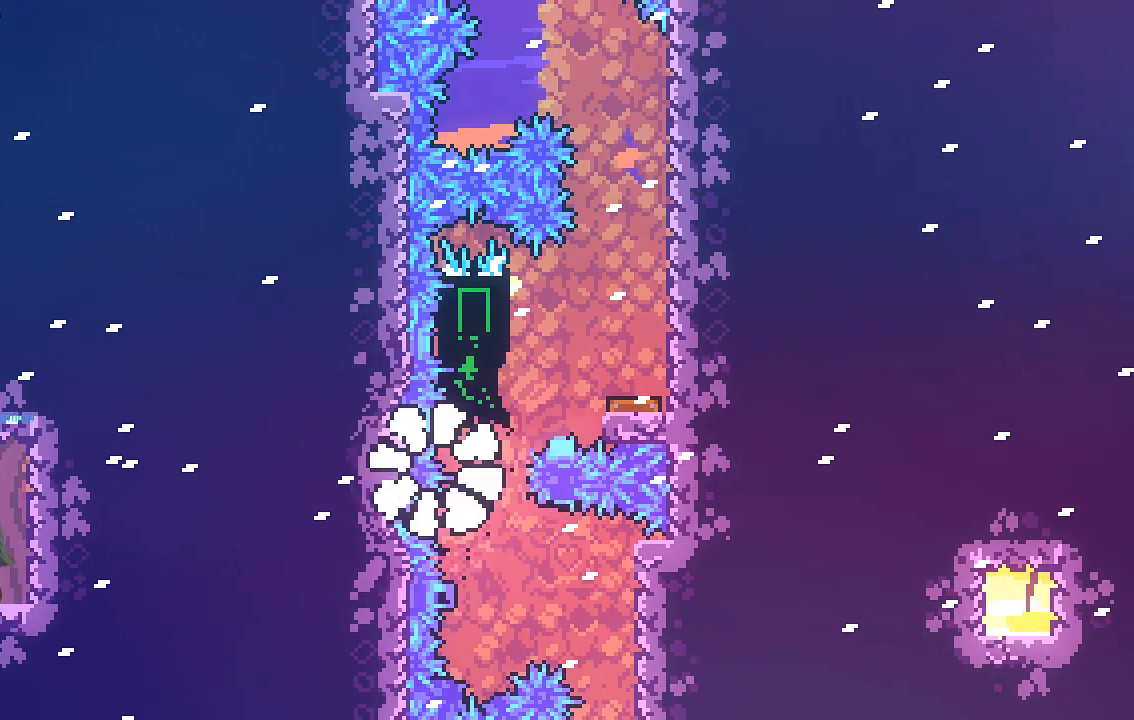
{"buttons": [], "left_stick": "center", "events": []}
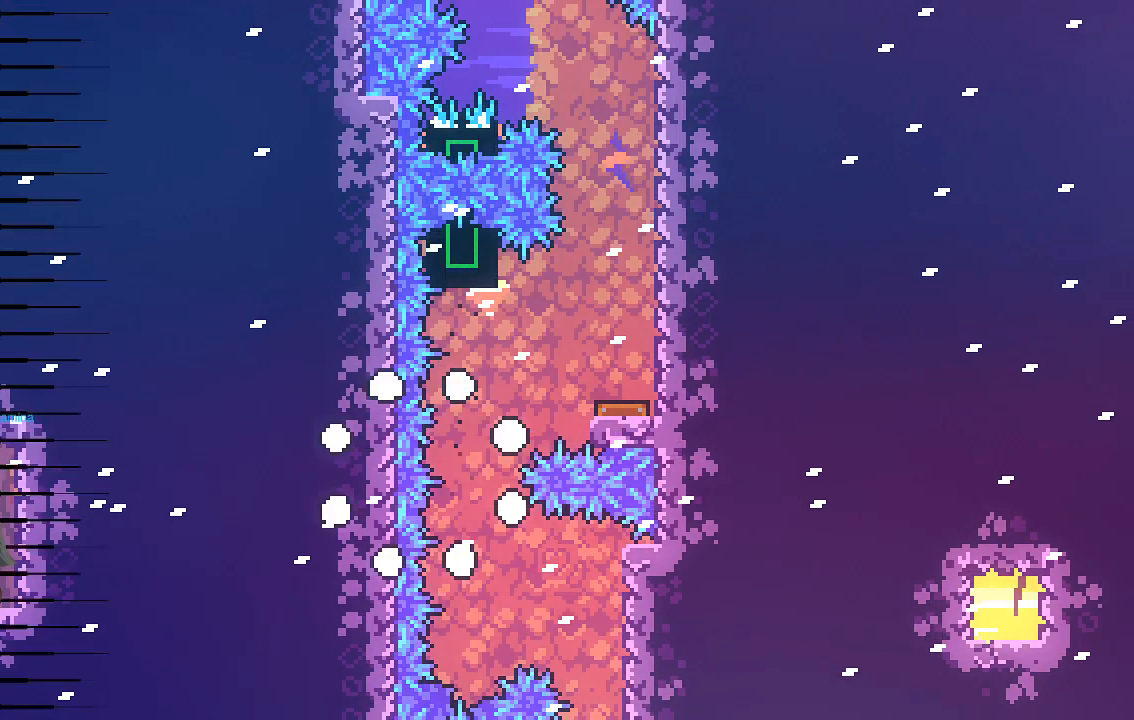
{"buttons": [], "left_stick": "center", "events": []}
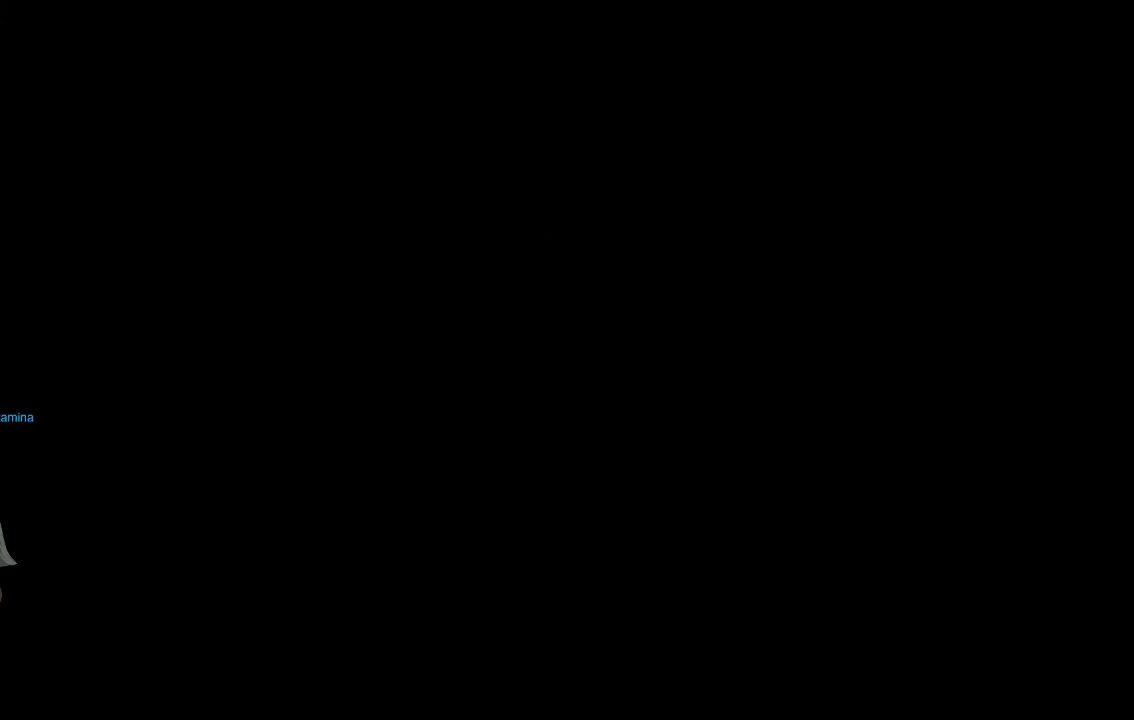
{"buttons": ["R2"], "left_stick": "left", "events": [[369, "left_stick", "left"], [470, "R2", "down"]]}
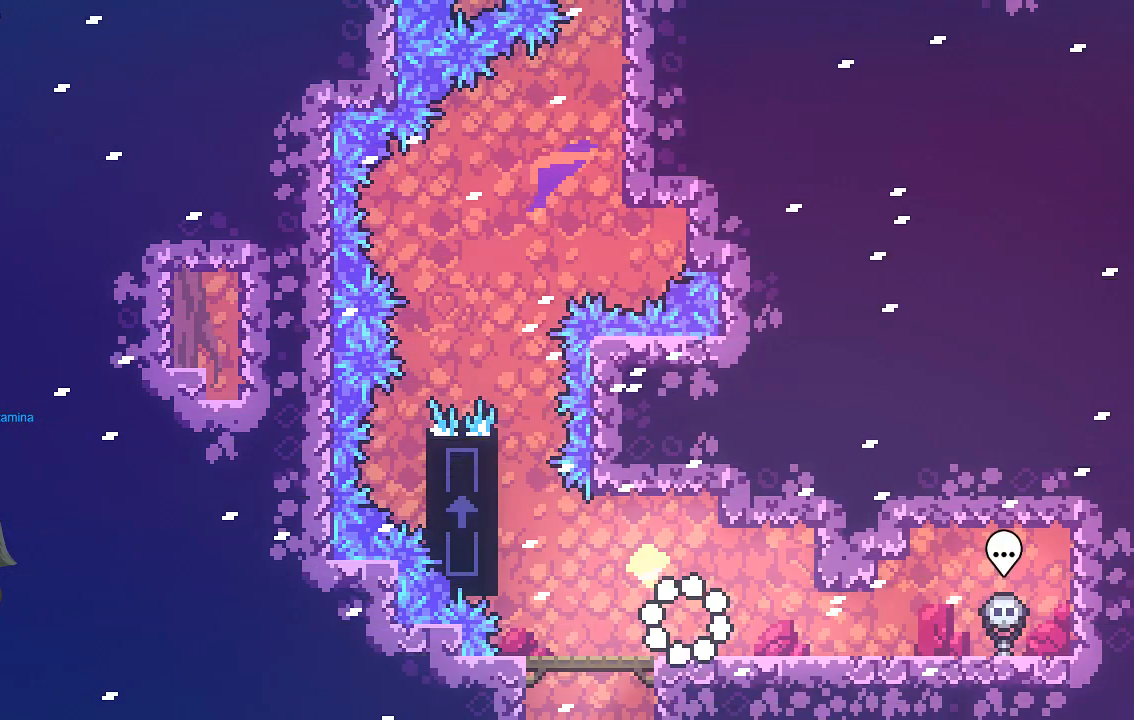
{"buttons": ["A", "R2"], "left_stick": "up-left", "events": [[369, "A", "down"], [503, "left_stick", "up-left"]]}
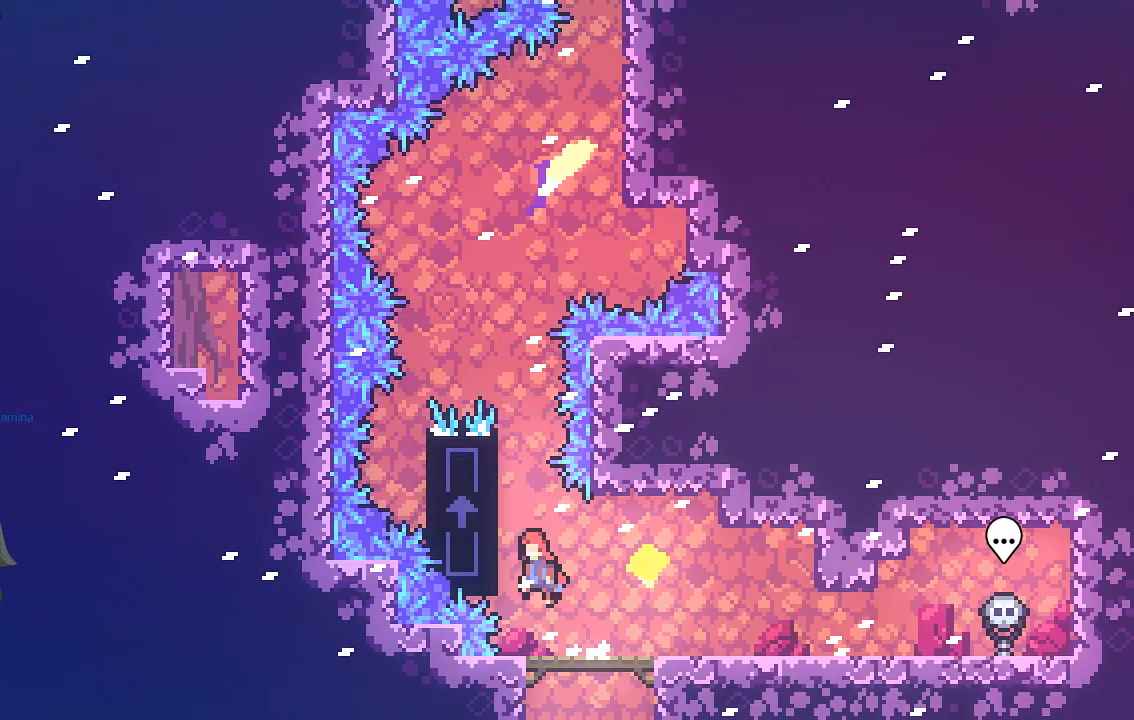
{"buttons": ["R2"], "left_stick": "up", "events": [[168, "left_stick", "up"], [303, "A", "up"]]}
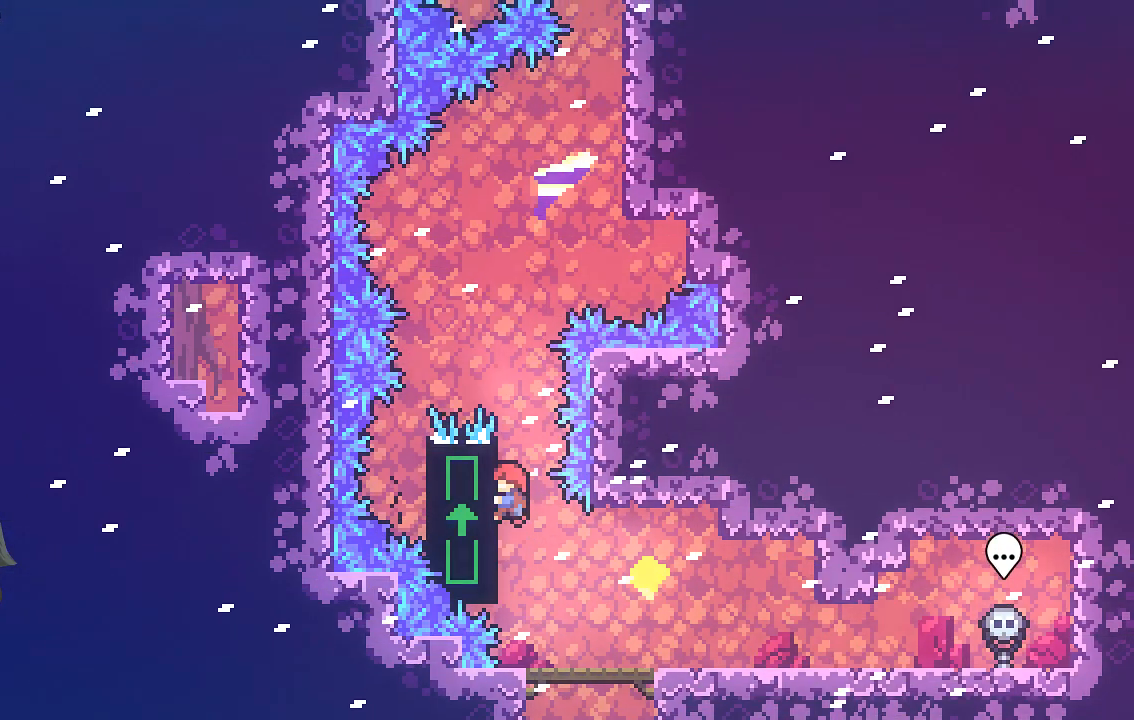
{"buttons": ["R2"], "left_stick": "down", "events": [[67, "left_stick", "center"], [504, "left_stick", "down"]]}
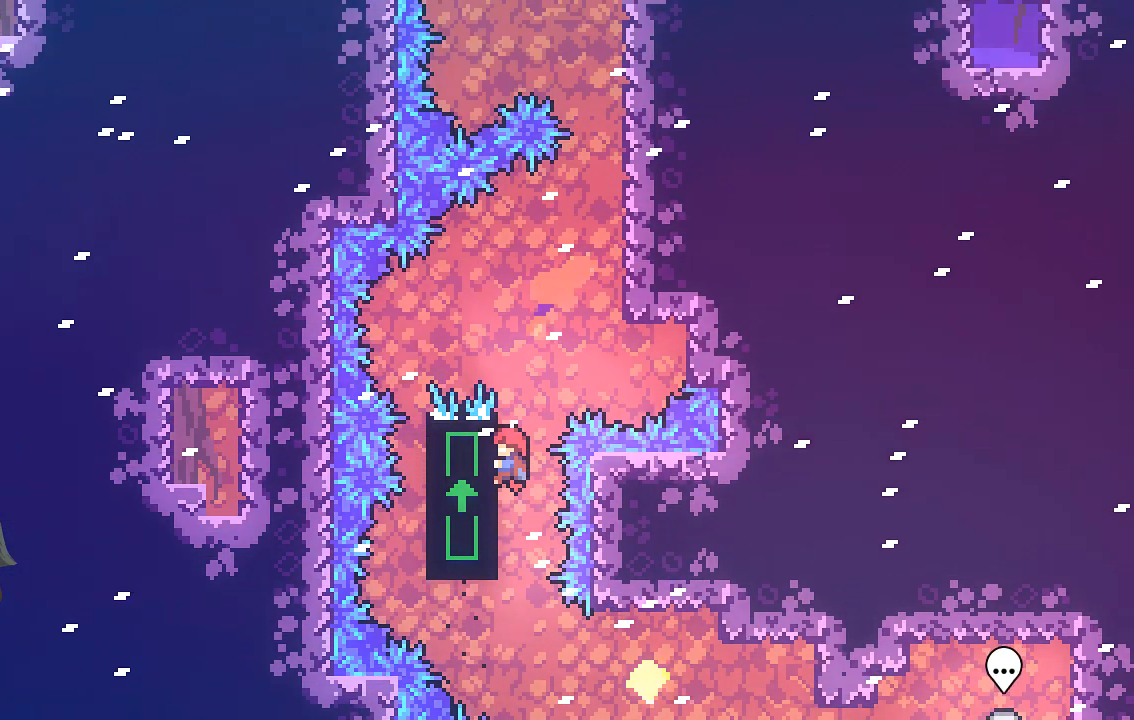
{"buttons": ["A", "R2"], "left_stick": "right", "events": [[134, "left_stick", "center"], [369, "left_stick", "right"], [403, "A", "down"]]}
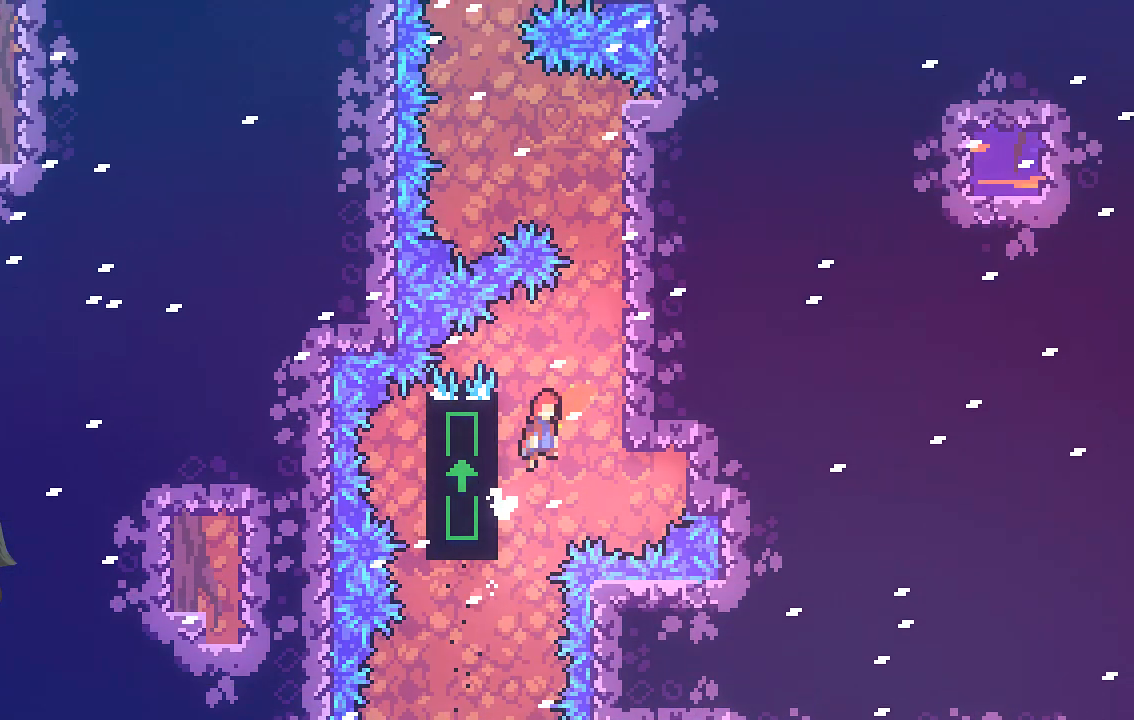
{"buttons": ["R2"], "left_stick": "center", "events": [[235, "left_stick", "up-right"], [268, "A", "up"], [503, "left_stick", "center"]]}
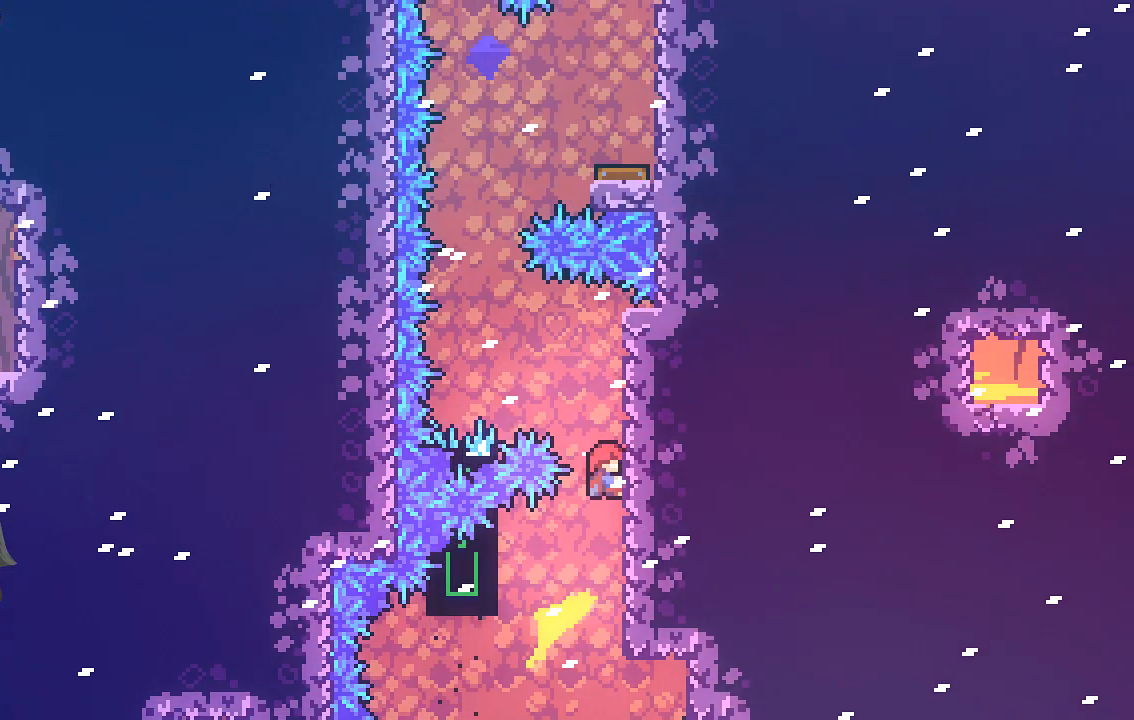
{"buttons": ["A", "R2"], "left_stick": "up-left", "events": [[135, "A", "down"], [168, "left_stick", "up-left"]]}
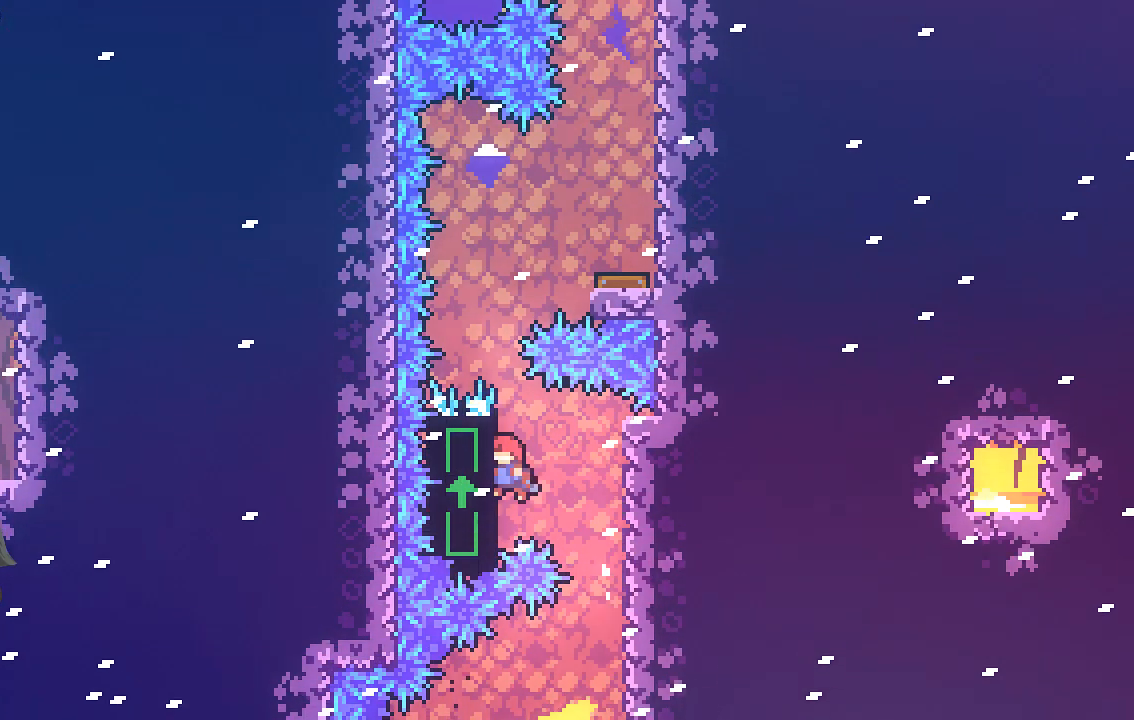
{"buttons": ["A", "R2"], "left_stick": "right", "events": [[101, "A", "up"], [135, "left_stick", "center"], [470, "left_stick", "right"], [504, "A", "down"]]}
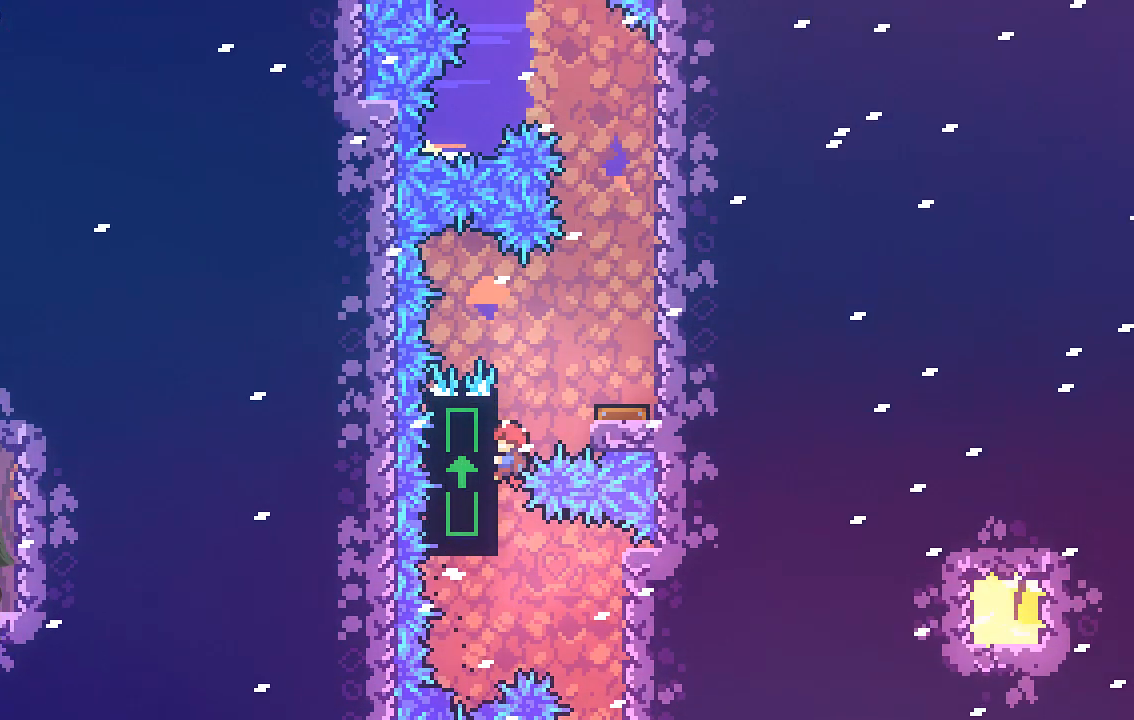
{"buttons": [], "left_stick": "center", "events": [[202, "A", "up"], [269, "R2", "up"], [269, "left_stick", "center"]]}
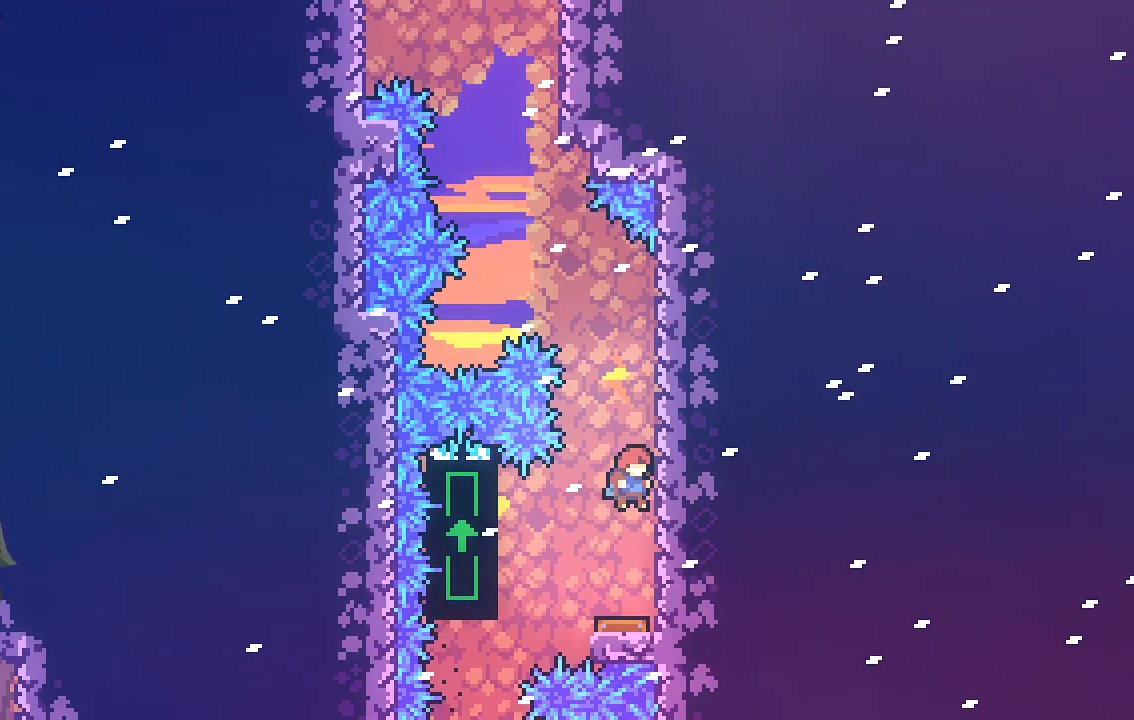
{"buttons": ["R2"], "left_stick": "up-left", "events": [[470, "R2", "down"], [503, "left_stick", "up-left"]]}
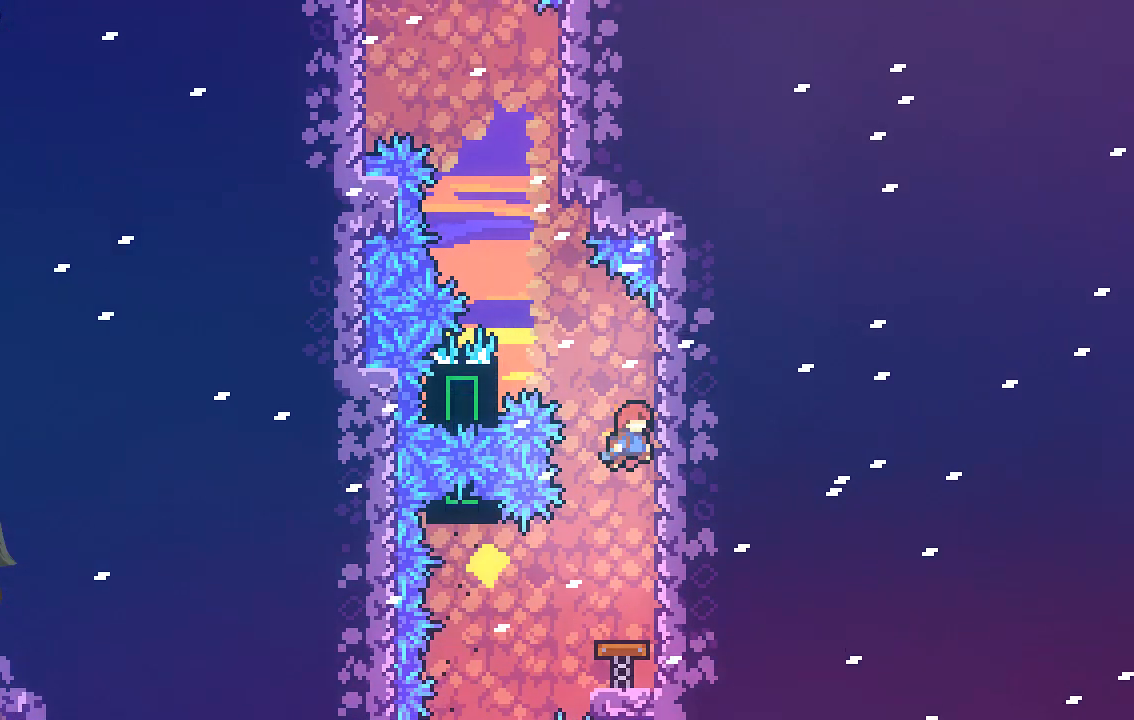
{"buttons": ["R2"], "left_stick": "center", "events": [[34, "X", "down"], [336, "X", "up"], [437, "left_stick", "center"]]}
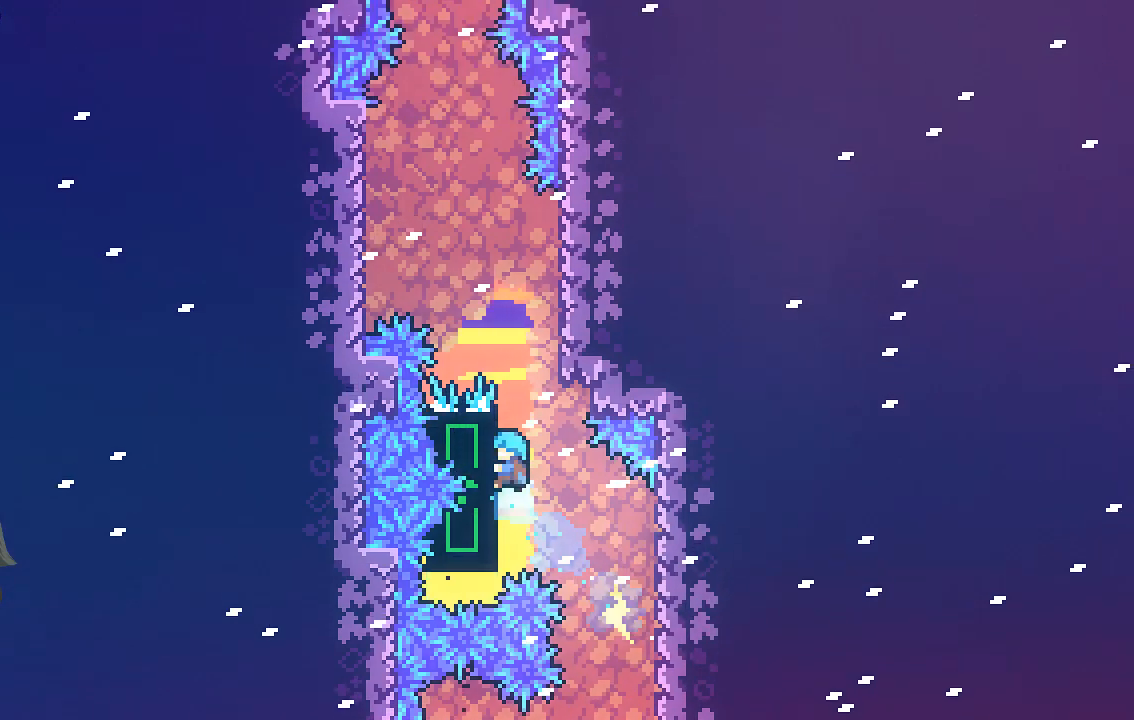
{"buttons": ["R2"], "left_stick": "center", "events": [[101, "left_stick", "up"], [302, "left_stick", "center"]]}
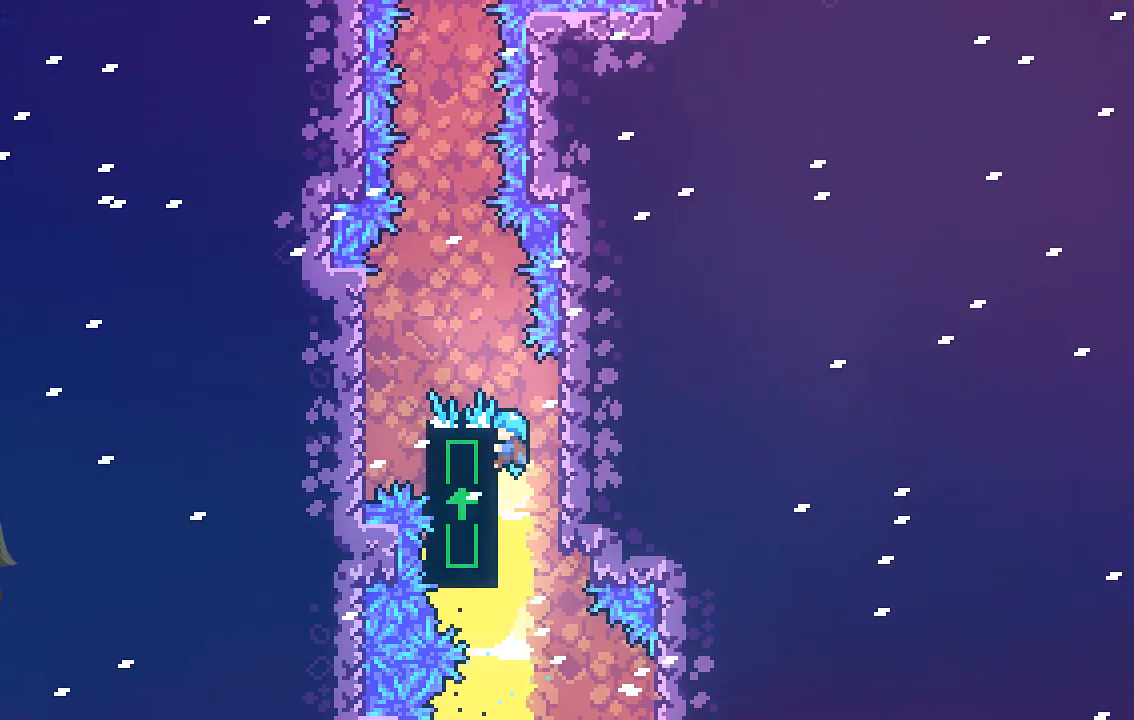
{"buttons": ["A", "R2"], "left_stick": "left", "events": [[302, "left_stick", "left"], [403, "A", "down"]]}
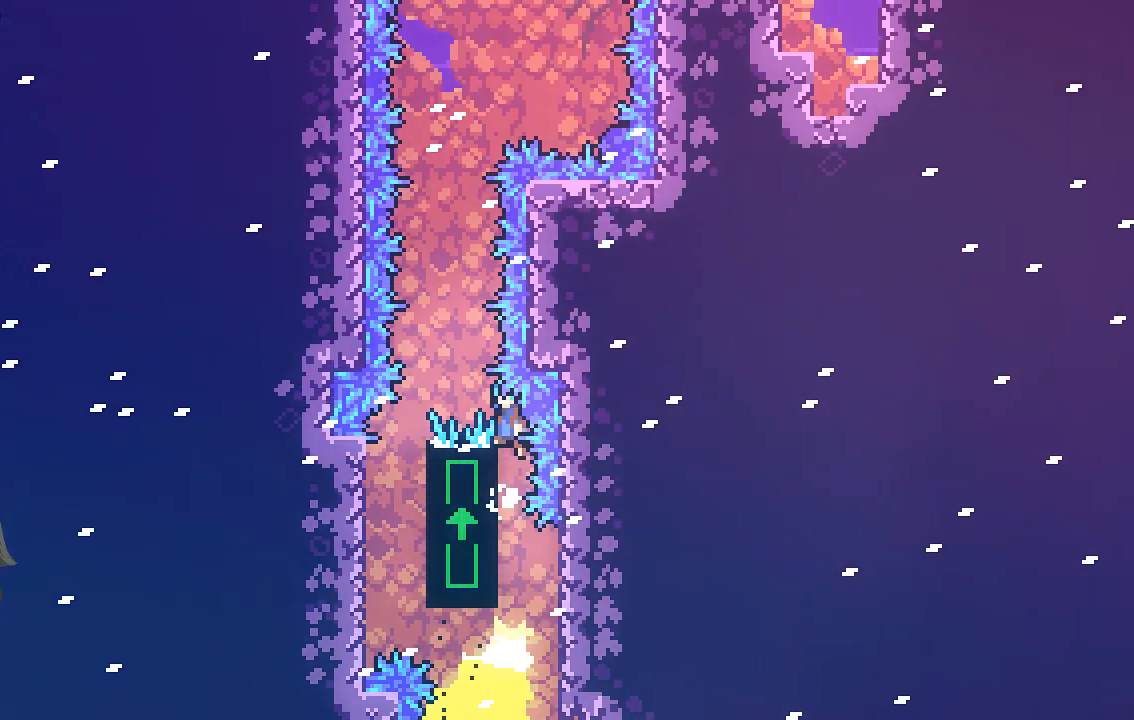
{"buttons": ["R2"], "left_stick": "center", "events": [[235, "A", "up"], [335, "left_stick", "center"]]}
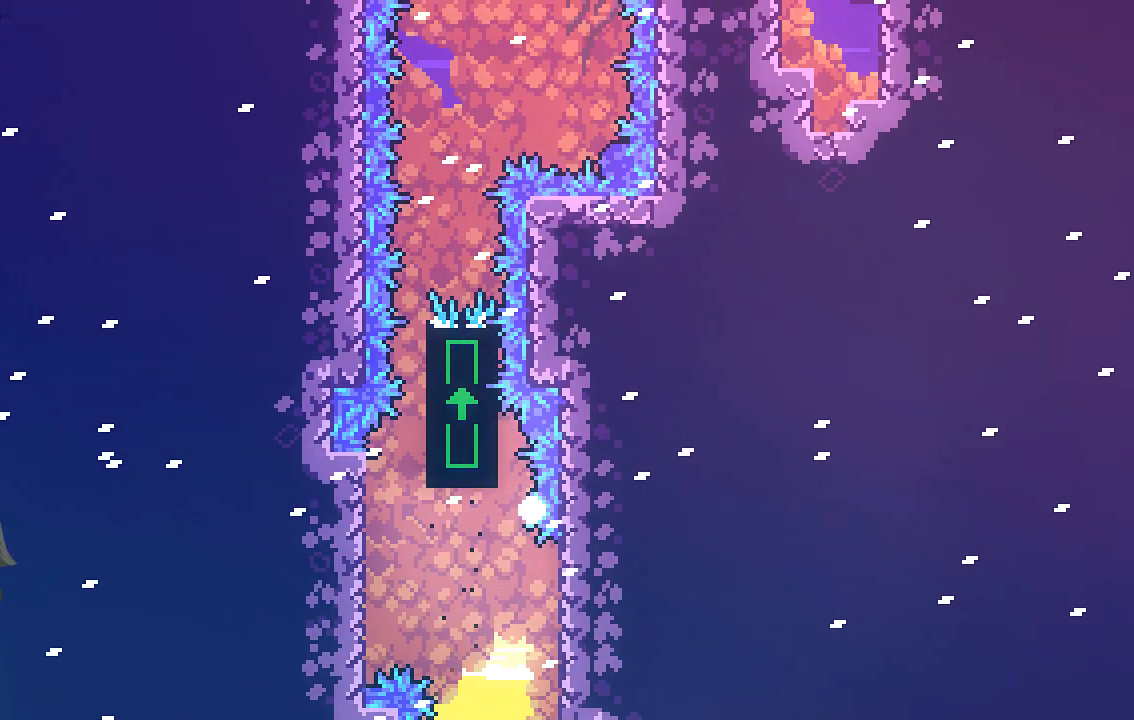
{"buttons": ["R2"], "left_stick": "left", "events": [[302, "left_stick", "left"]]}